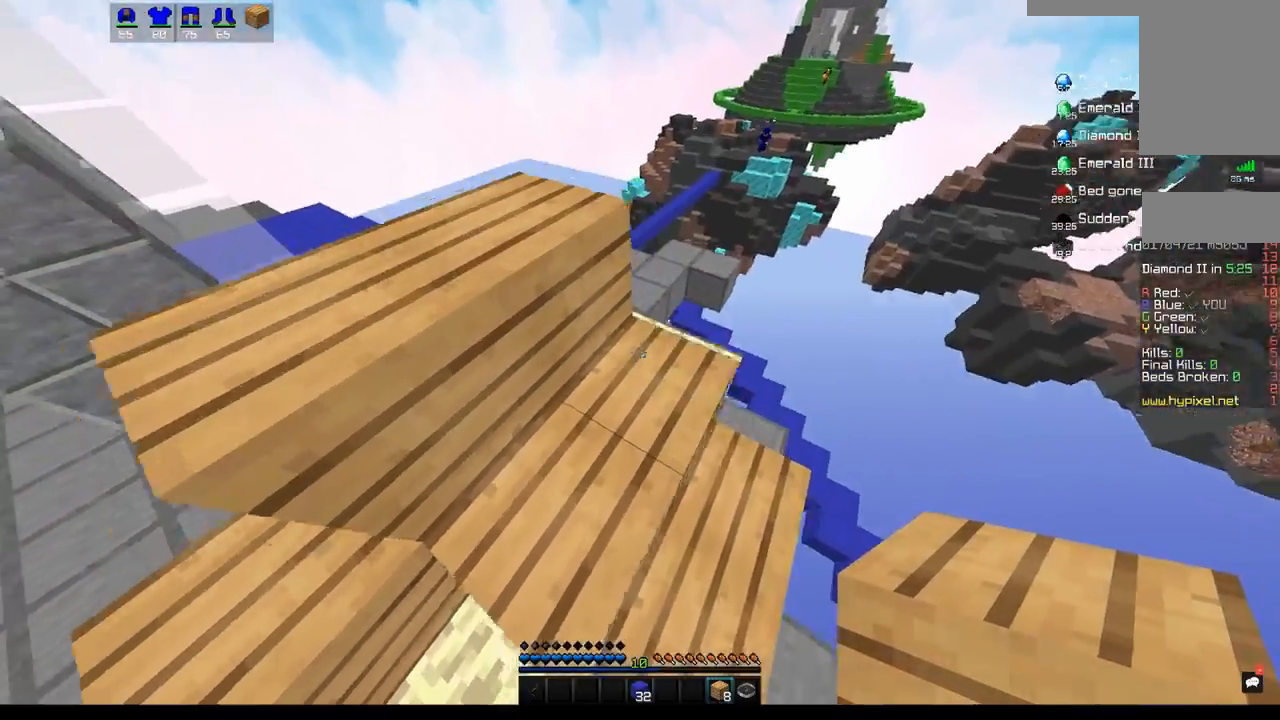
Gameplay with keyboard and mouse; each line is a JSON object with the keys and mouse buttons held at the frame after it. "events" lists presses ("down") and releases ("up") of "a", "d", "s", "space", "w", "mouse_left" and "mouse_right" between this image and that frame as [ms after this image, input, new state], when the widget could be followed in between. "mouse_left", "mouse_right" = the "left", "right" buttons of the "mouse" list. No other keys are recorded. Fast repeated clicks can show as one long hold. Mouse movement is not recorded.
{"keys": ["w"], "mouse": [], "events": [[100, "d", "down"], [317, "mouse_right", "down"], [383, "d", "up"], [467, "mouse_right", "up"]]}
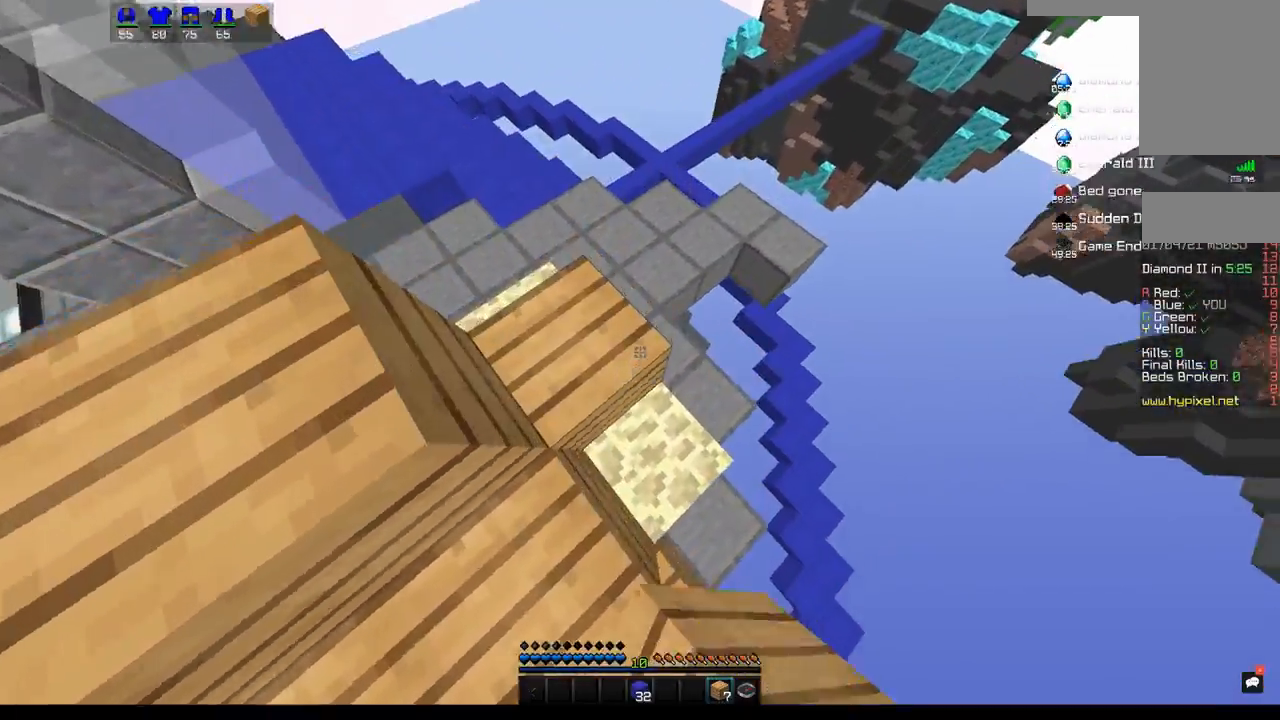
{"keys": ["a", "w"], "mouse": [], "events": [[133, "mouse_right", "down"], [250, "a", "down"], [317, "mouse_right", "up"], [333, "w", "up"], [467, "w", "down"]]}
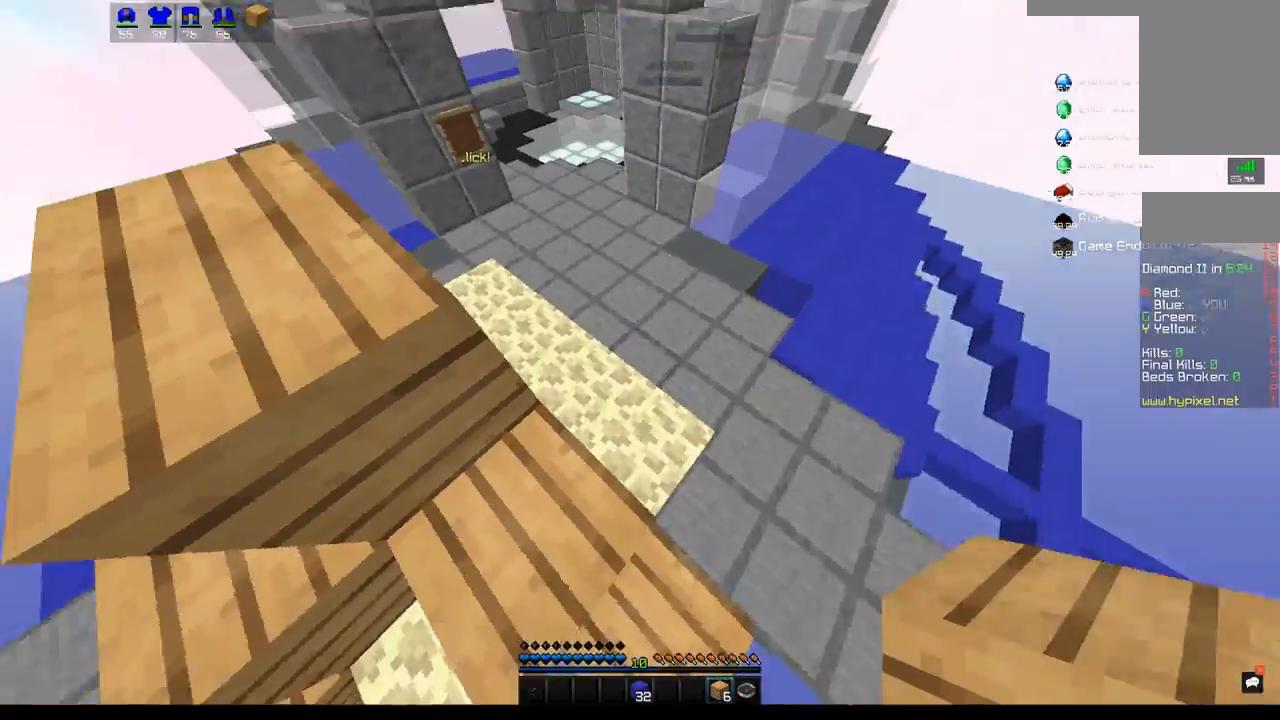
{"keys": ["s"], "mouse": [], "events": [[117, "a", "up"], [283, "w", "up"], [300, "mouse_right", "down"], [383, "s", "down"], [450, "mouse_right", "up"]]}
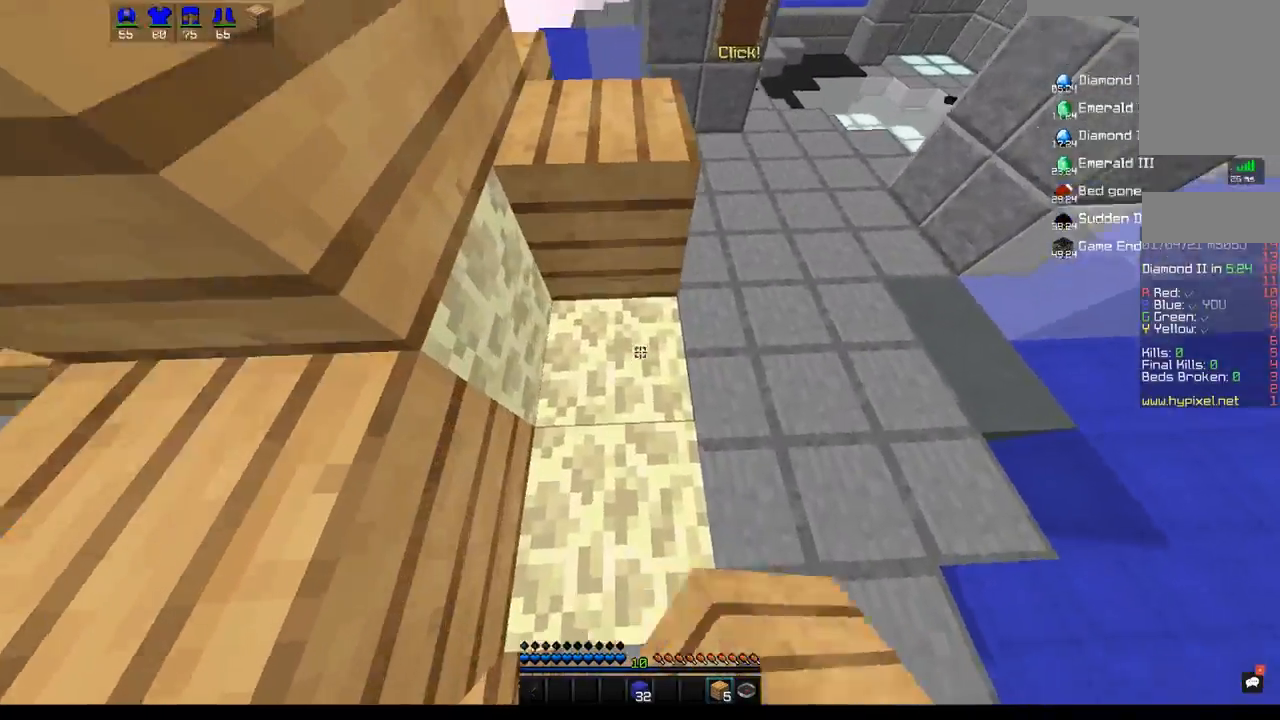
{"keys": ["d", "w"], "mouse": [], "events": [[150, "s", "up"], [183, "space", "down"], [233, "mouse_right", "down"], [250, "d", "down"], [283, "w", "down"], [350, "mouse_right", "up"], [433, "space", "up"]]}
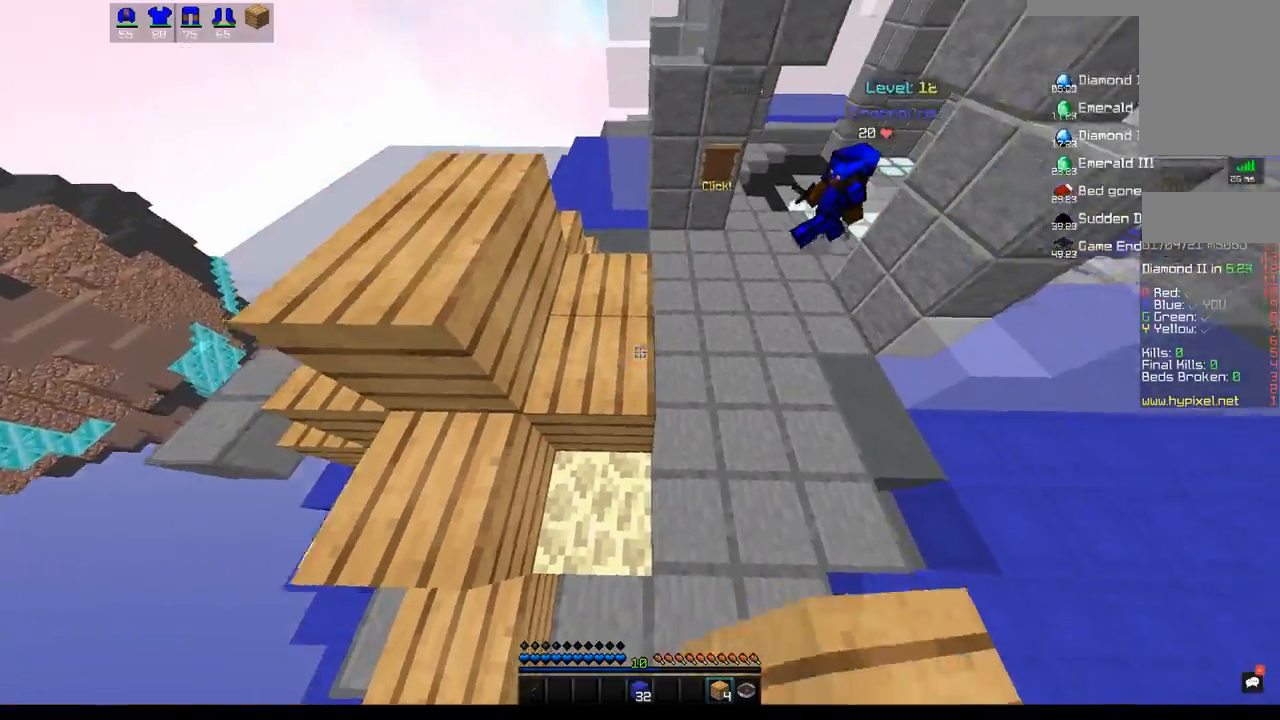
{"keys": ["d"], "mouse": ["right"], "events": [[183, "w", "up"], [217, "mouse_right", "down"], [283, "s", "down"], [500, "s", "up"]]}
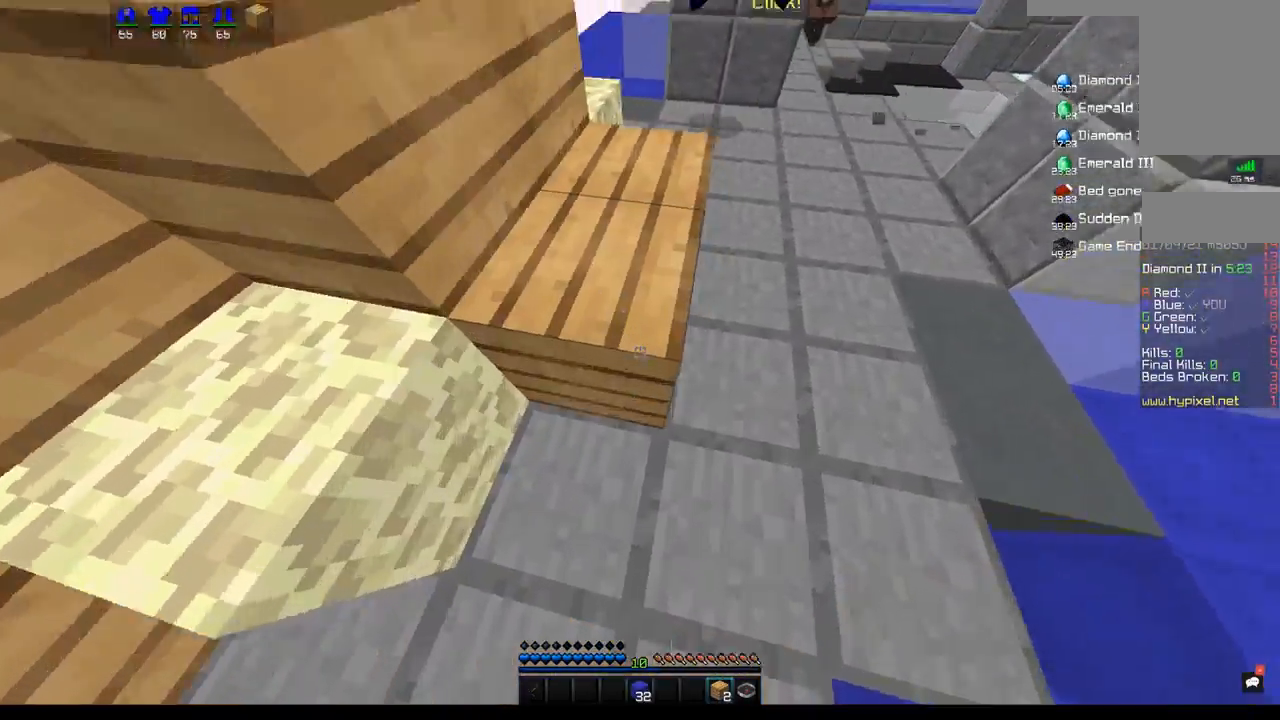
{"keys": ["space", "w"], "mouse": [], "events": [[17, "mouse_right", "up"], [133, "w", "down"], [183, "space", "down"], [333, "d", "up"]]}
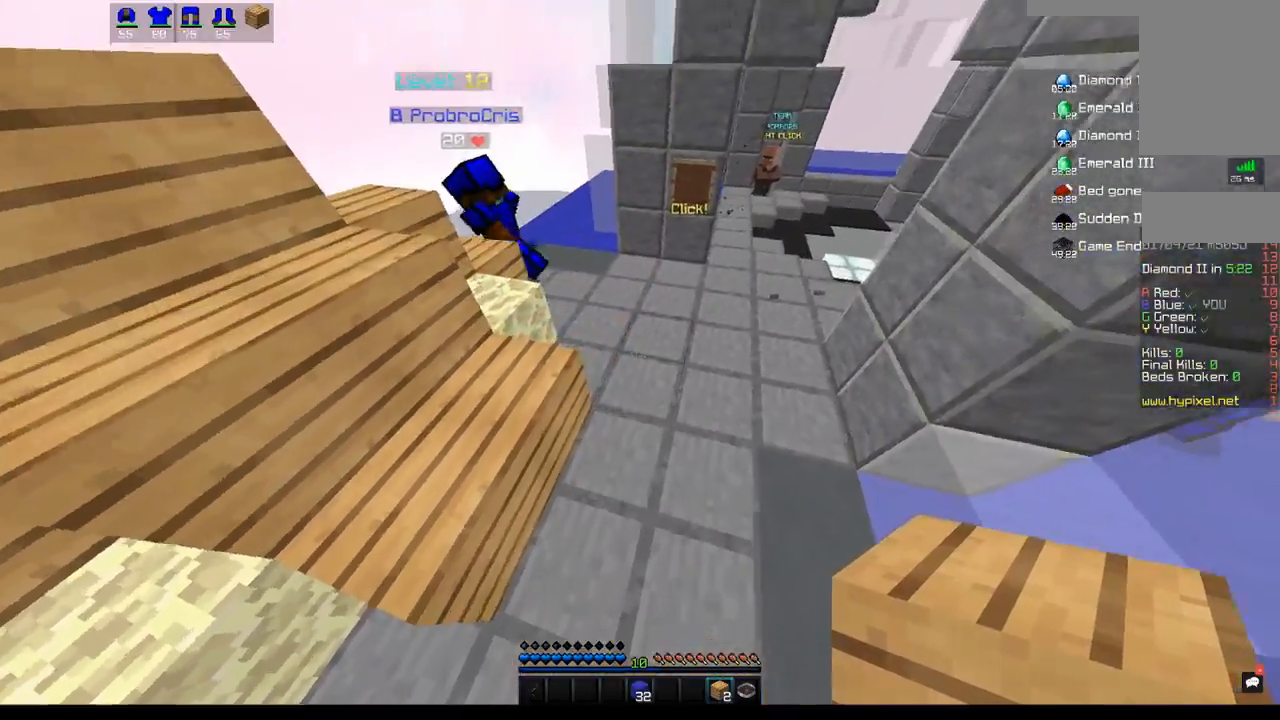
{"keys": ["space", "w"], "mouse": [], "events": [[83, "space", "up"], [217, "mouse_right", "down"], [350, "mouse_right", "up"], [467, "space", "down"]]}
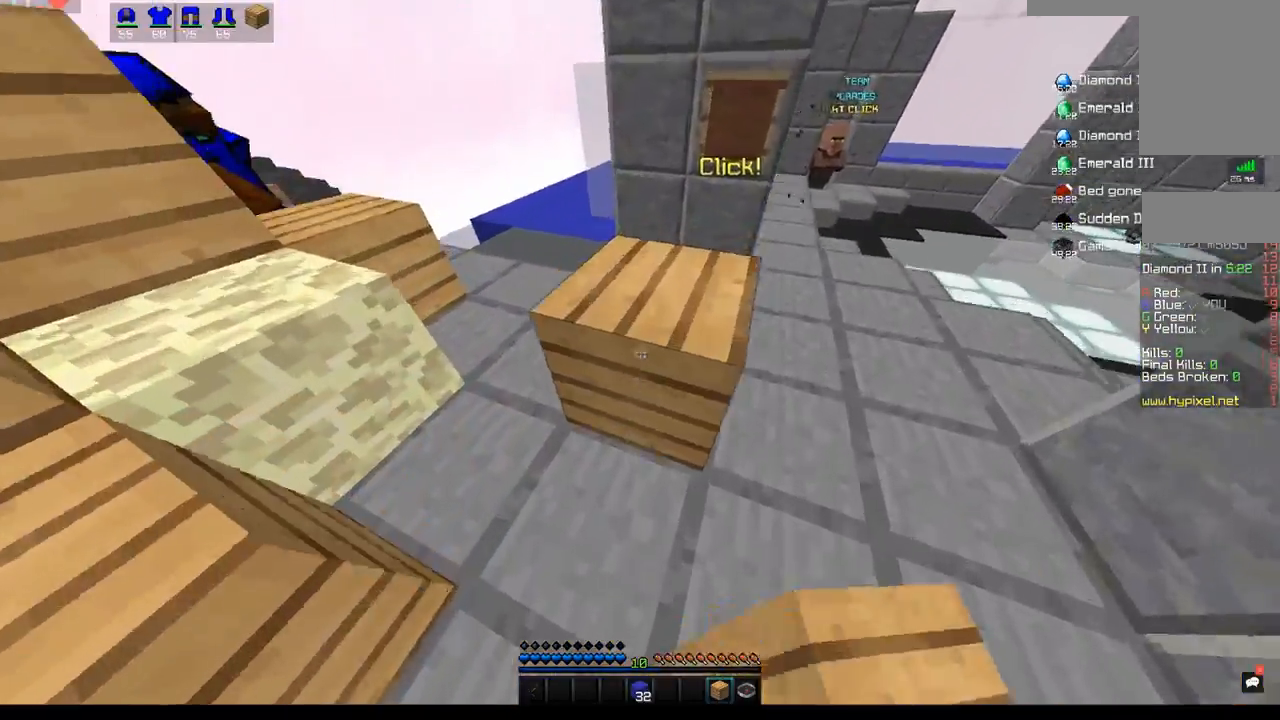
{"keys": ["d", "w"], "mouse": [], "events": [[50, "mouse_right", "down"], [183, "mouse_right", "up"], [267, "d", "down"], [283, "space", "up"]]}
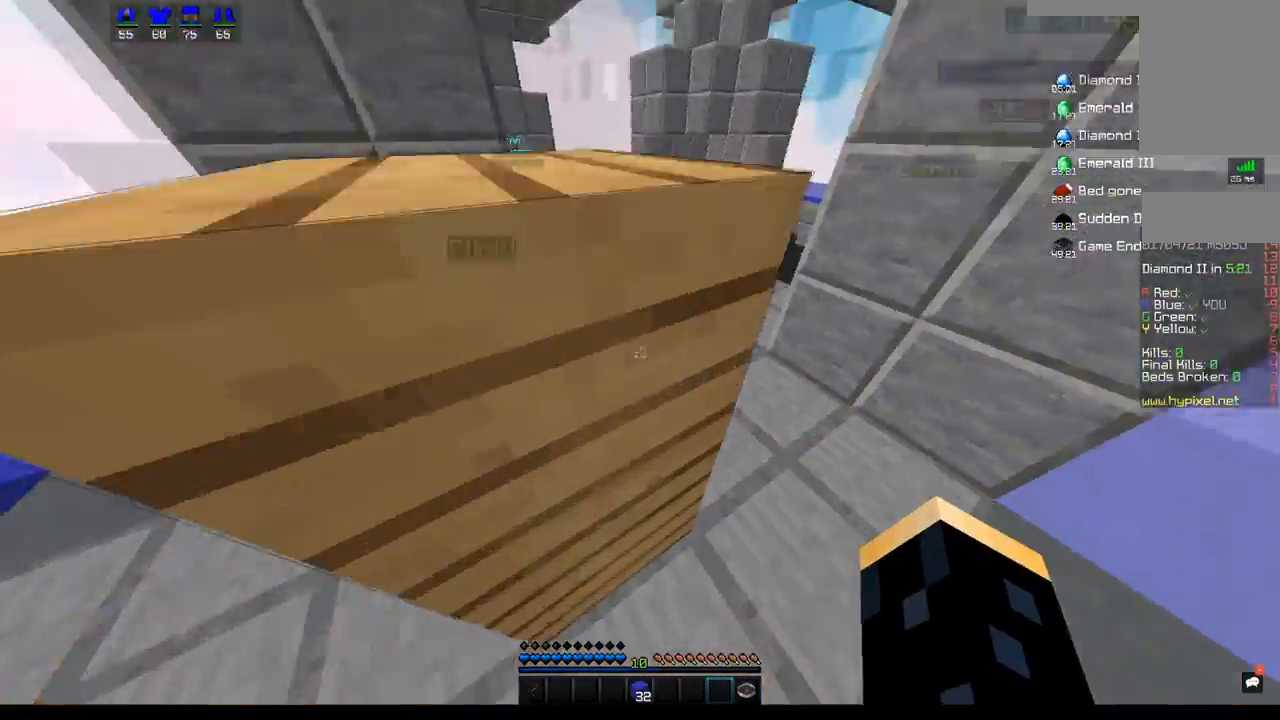
{"keys": ["d", "w"], "mouse": [], "events": [[300, "d", "up"], [383, "d", "down"]]}
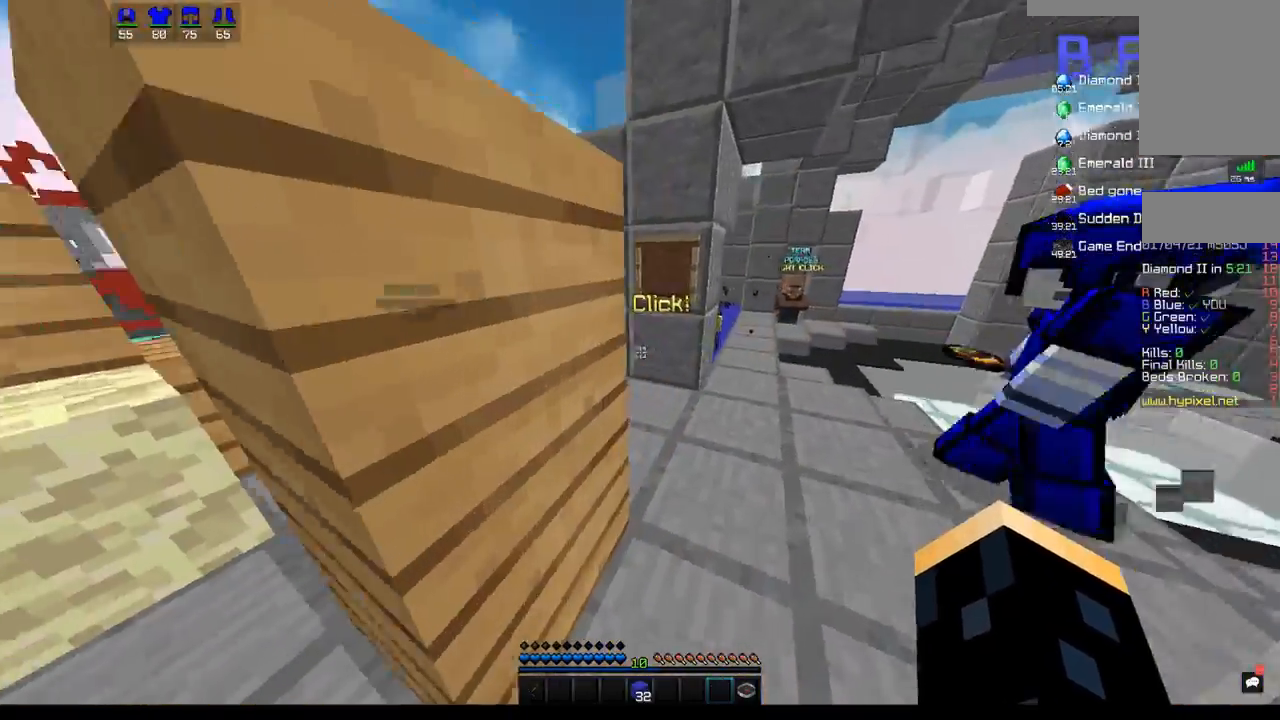
{"keys": ["d", "s"], "mouse": [], "events": [[133, "w", "up"], [383, "s", "down"]]}
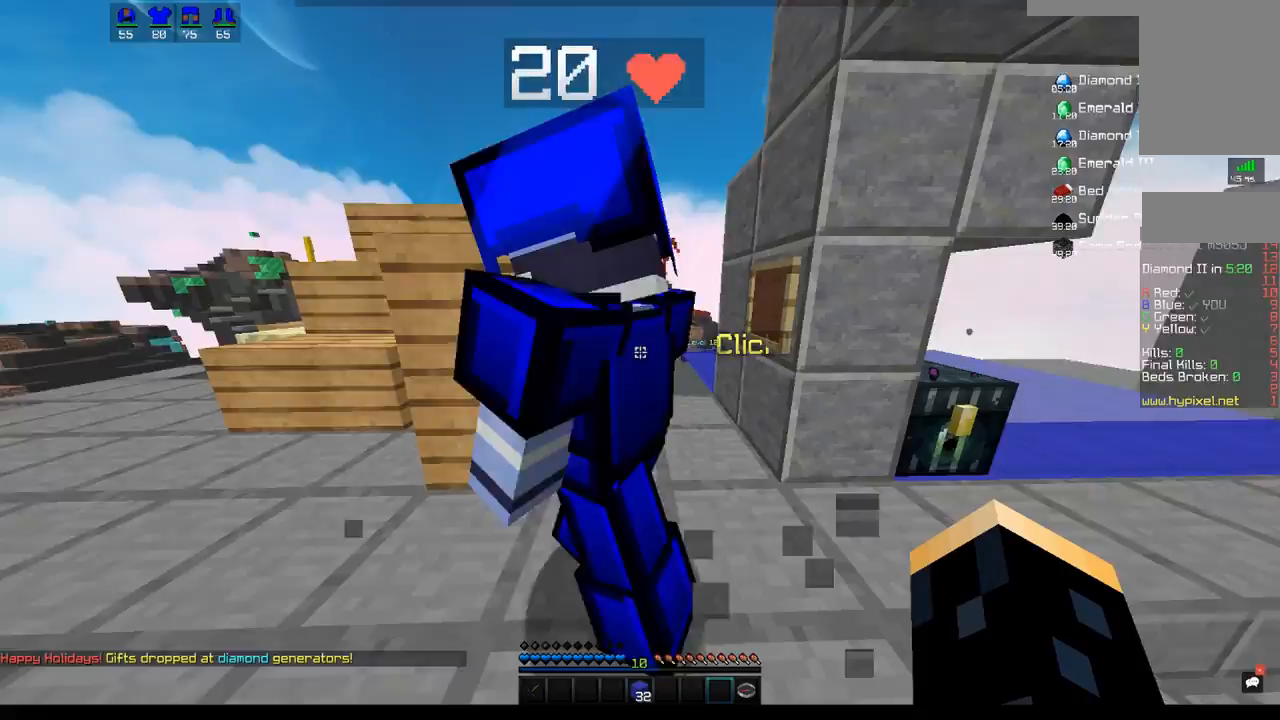
{"keys": ["s"], "mouse": [], "events": [[200, "d", "up"]]}
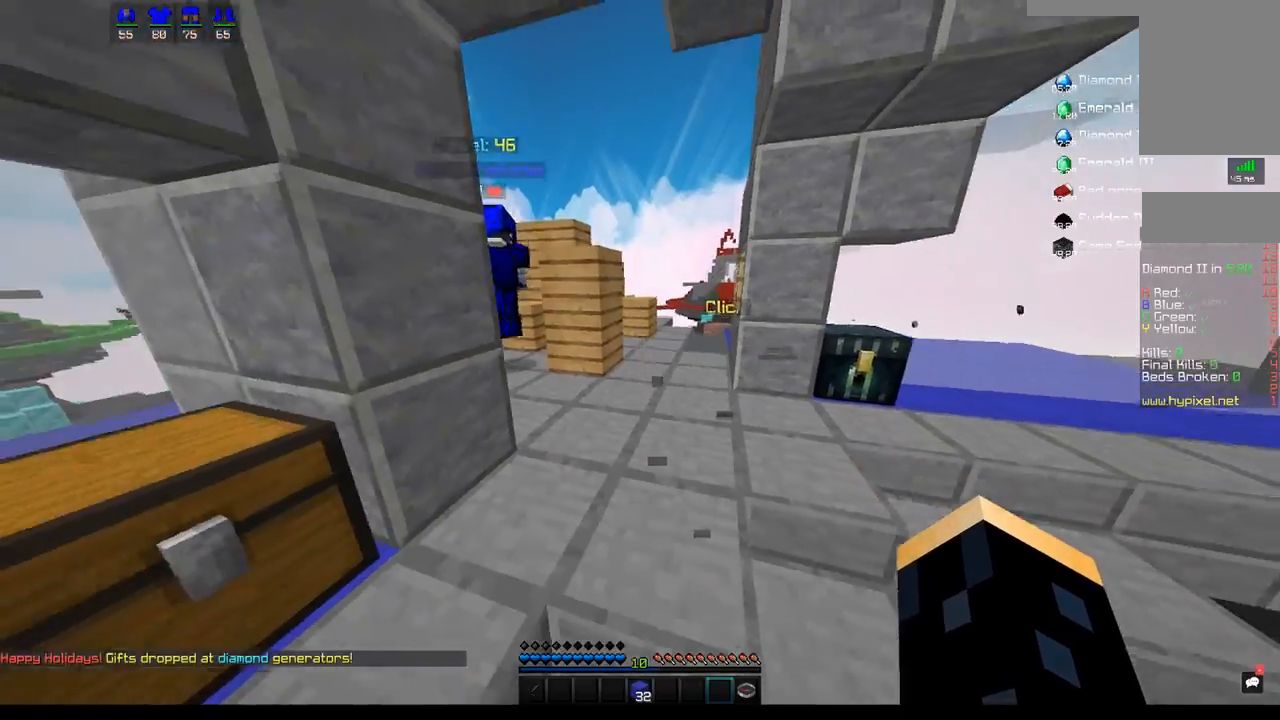
{"keys": ["d", "w"], "mouse": [], "events": [[83, "d", "down"], [300, "s", "up"], [317, "w", "down"]]}
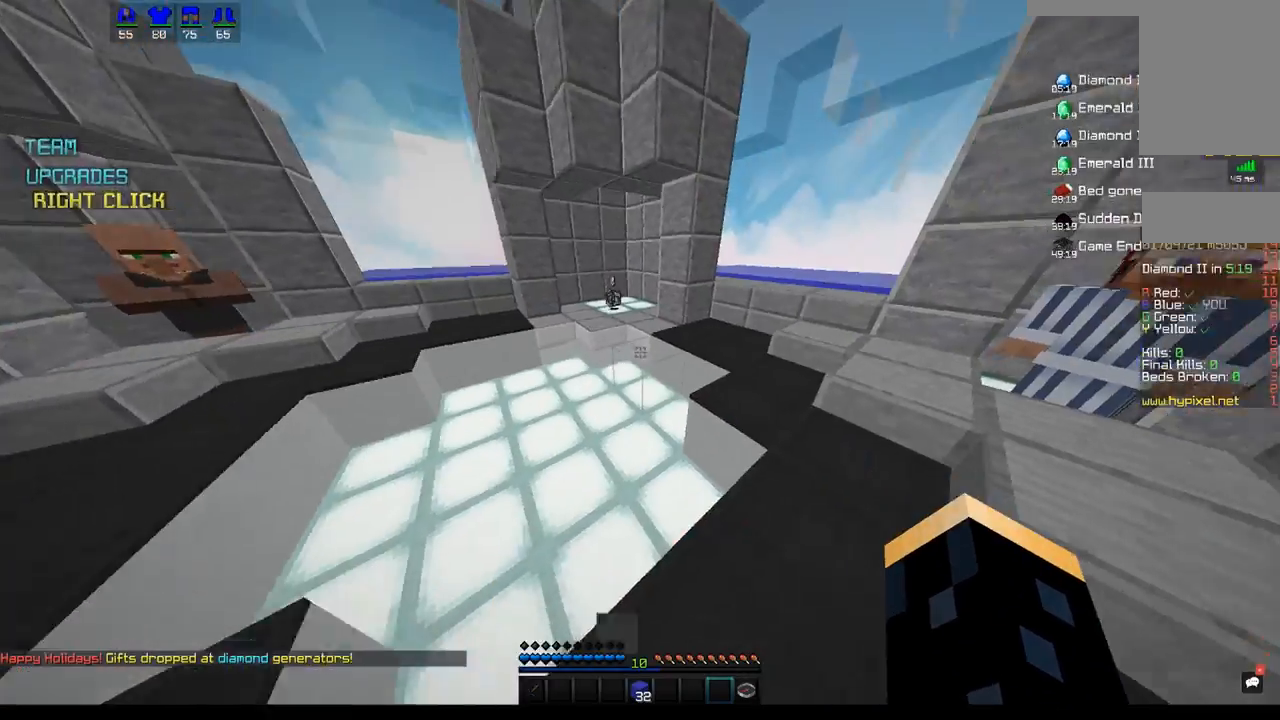
{"keys": ["space", "w"], "mouse": [], "events": [[83, "d", "up"], [367, "space", "down"]]}
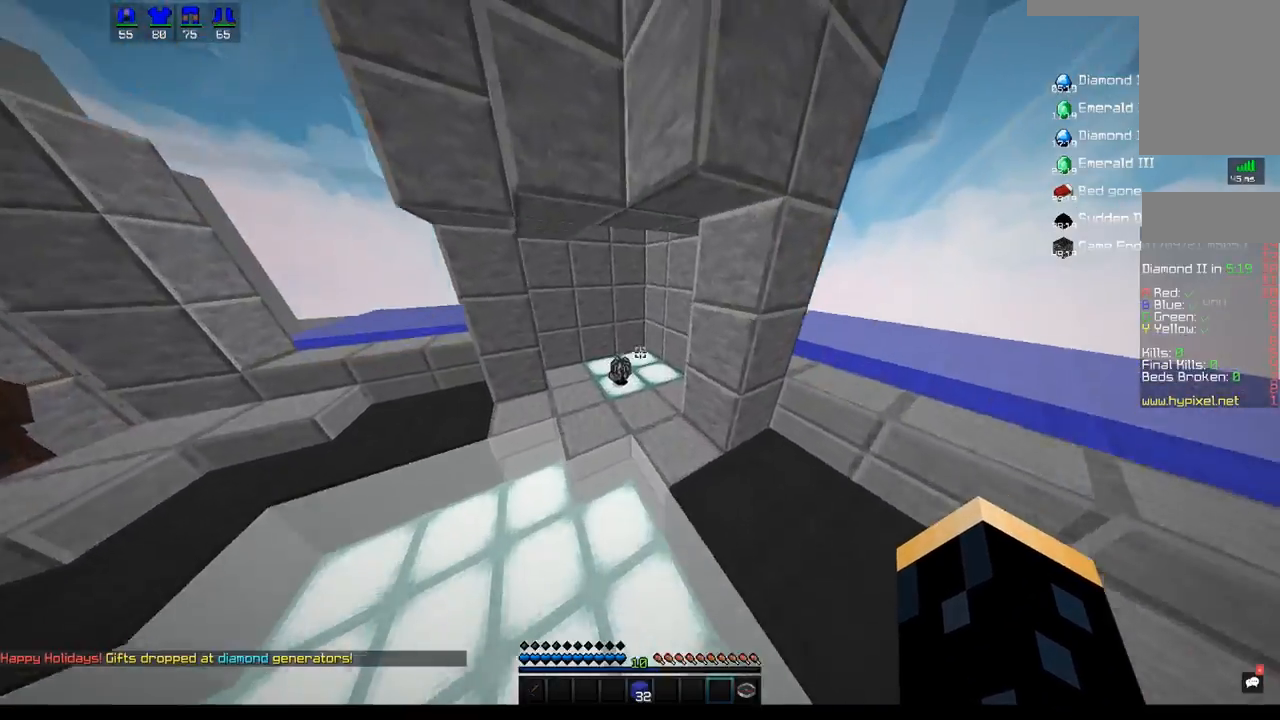
{"keys": ["w"], "mouse": [], "events": [[250, "space", "up"]]}
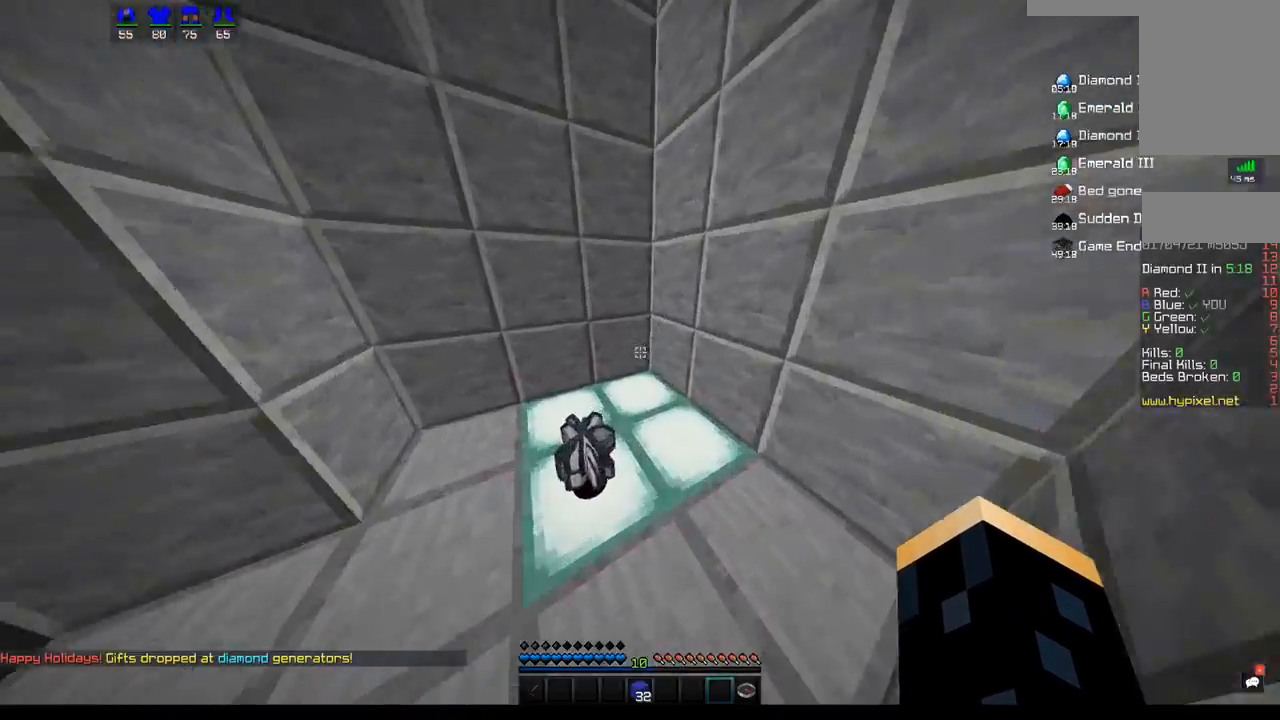
{"keys": ["w"], "mouse": [], "events": []}
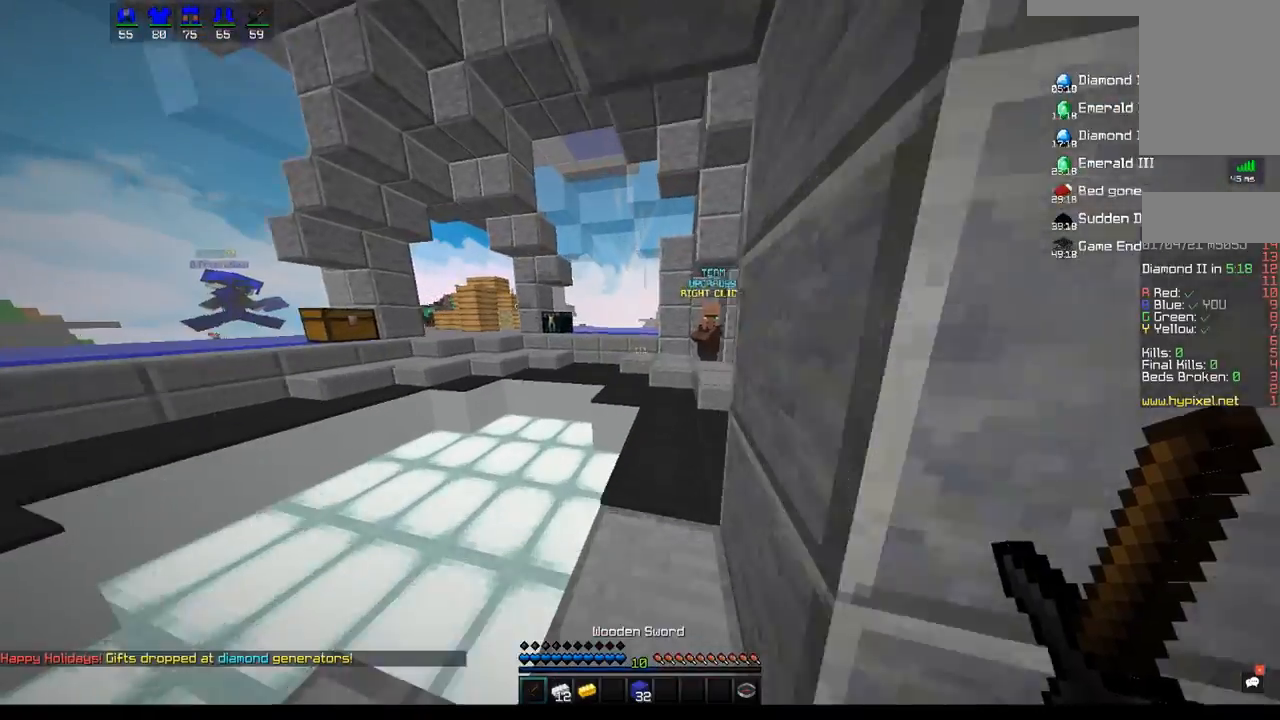
{"keys": ["w"], "mouse": [], "events": []}
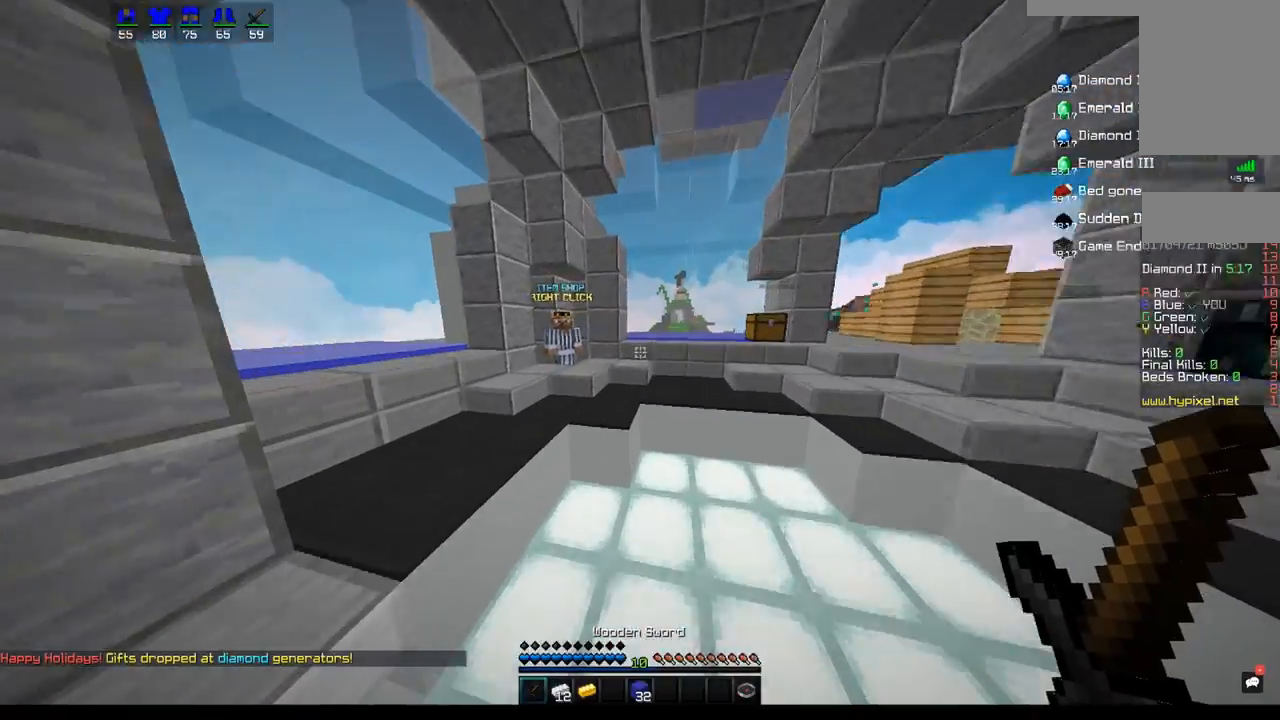
{"keys": ["w"], "mouse": [], "events": [[100, "space", "down"], [483, "space", "up"]]}
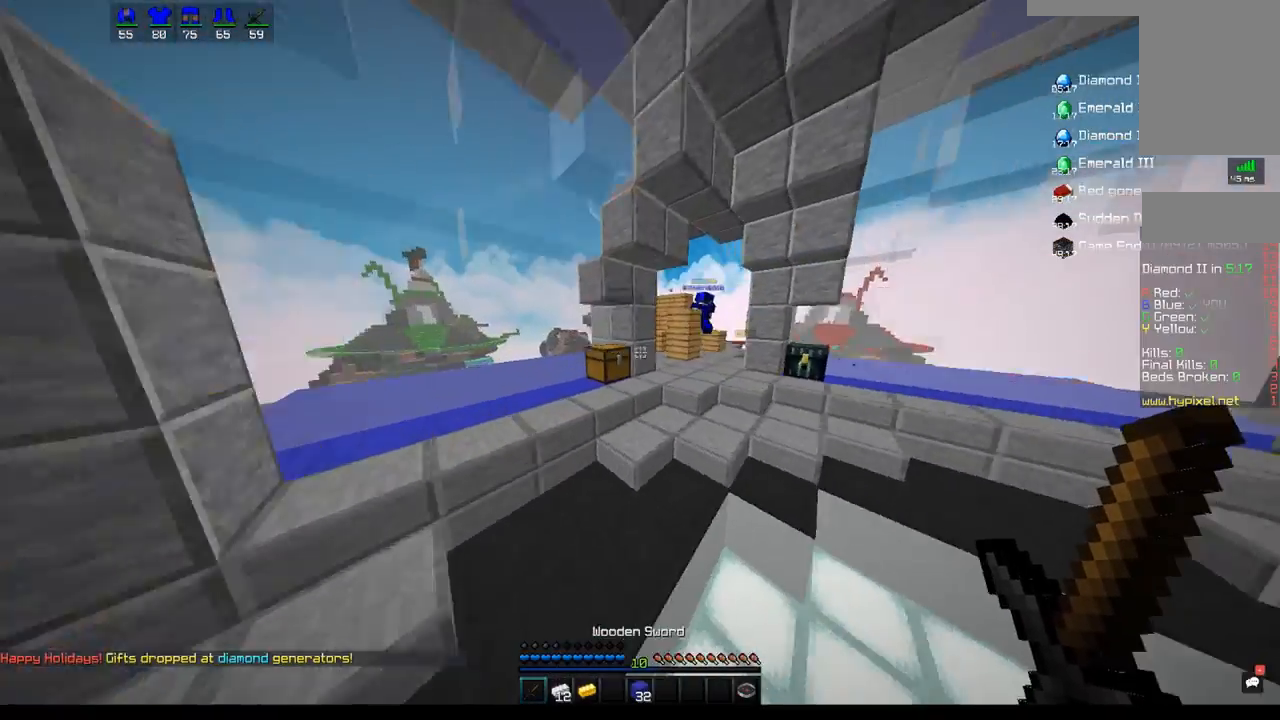
{"keys": ["d", "w"], "mouse": [], "events": [[50, "d", "down"], [300, "d", "up"], [383, "d", "down"]]}
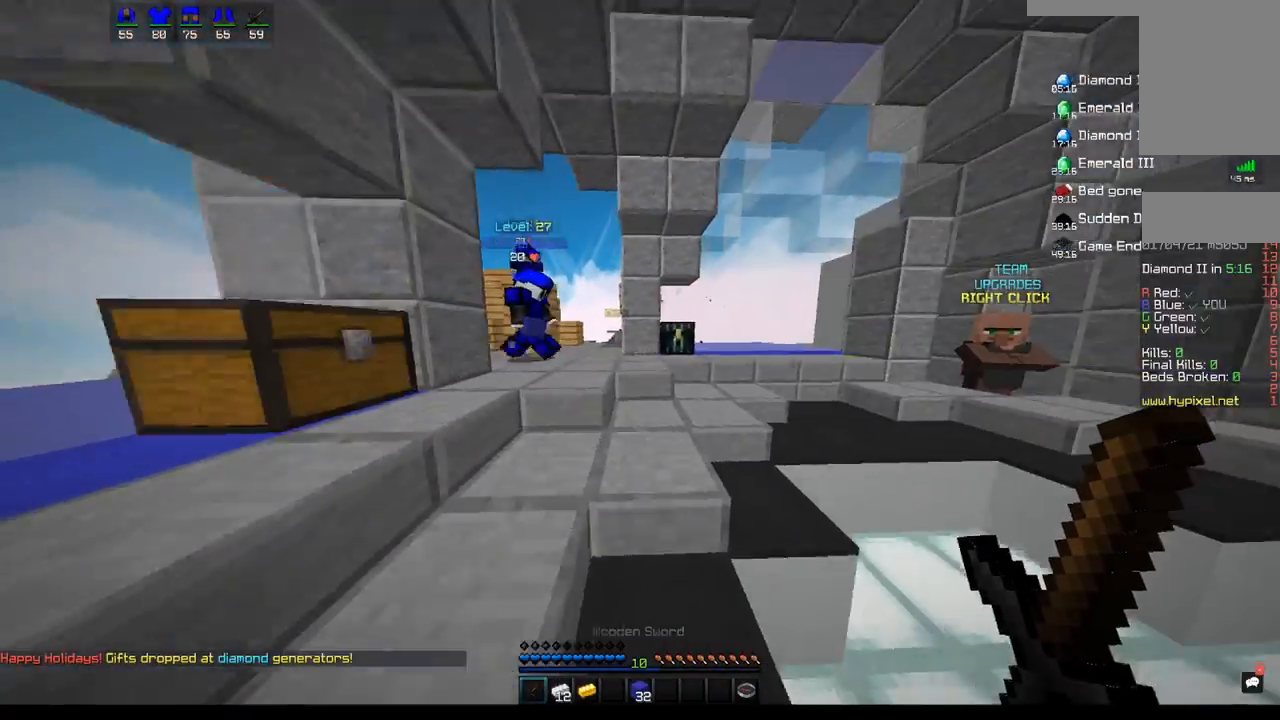
{"keys": [], "mouse": [], "events": [[100, "d", "up"], [333, "mouse_right", "down"], [450, "w", "up"], [483, "mouse_right", "up"]]}
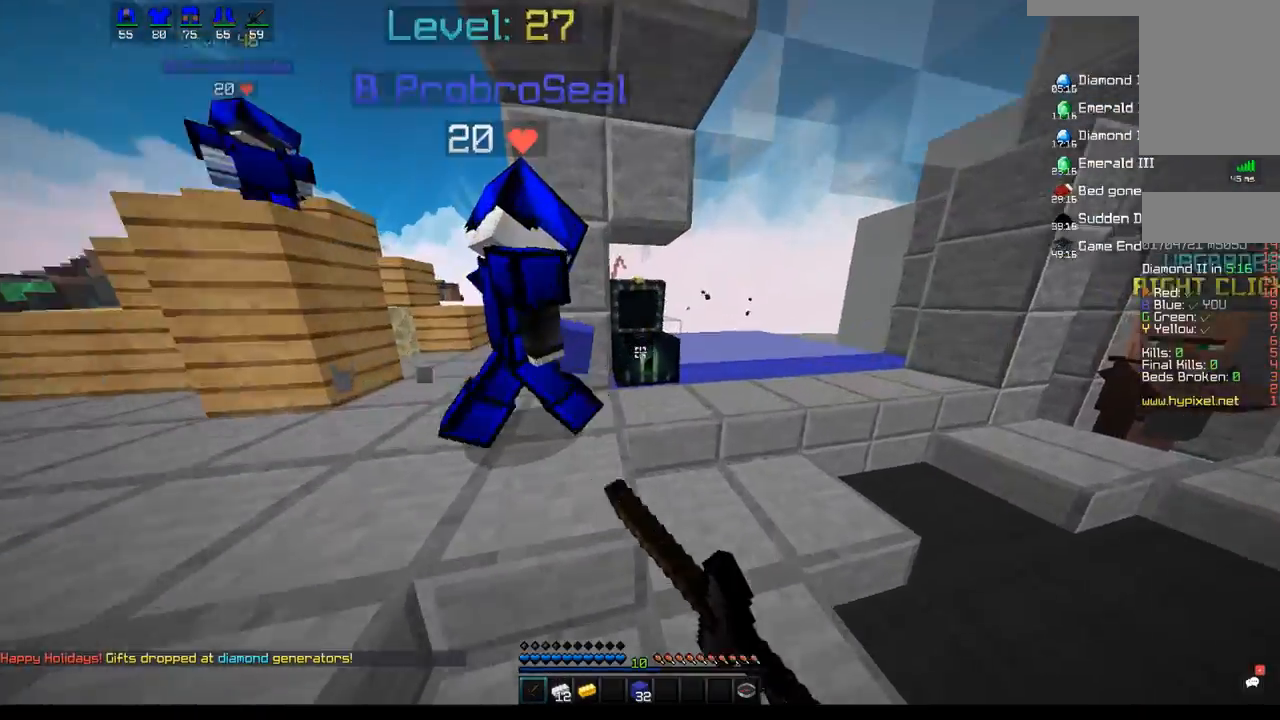
{"keys": [], "mouse": [], "events": []}
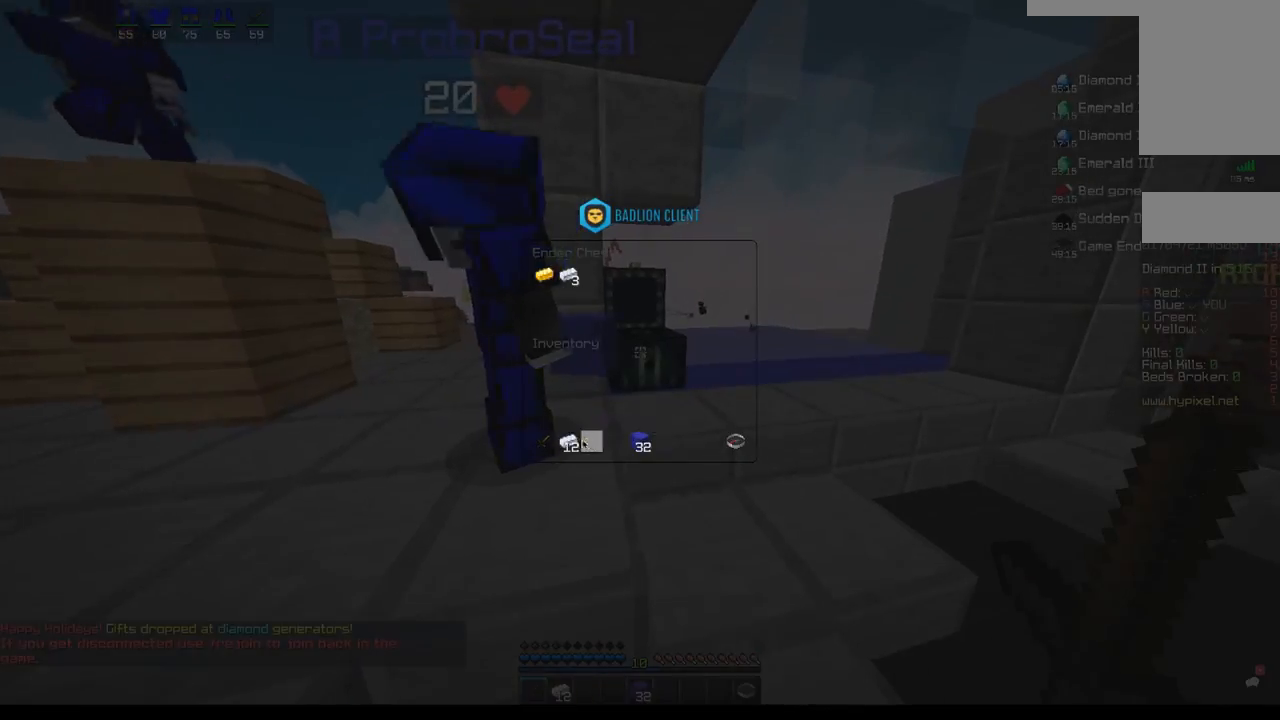
{"keys": [], "mouse": [], "events": []}
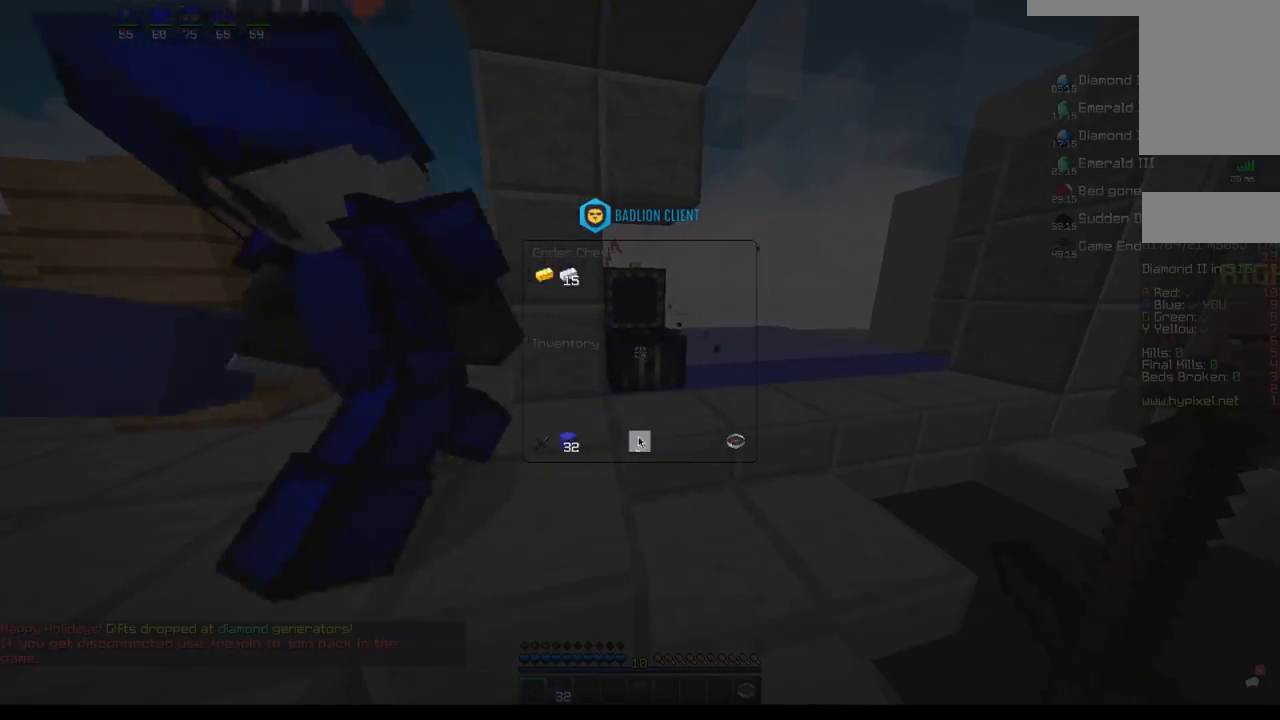
{"keys": ["w"], "mouse": [], "events": [[400, "w", "down"]]}
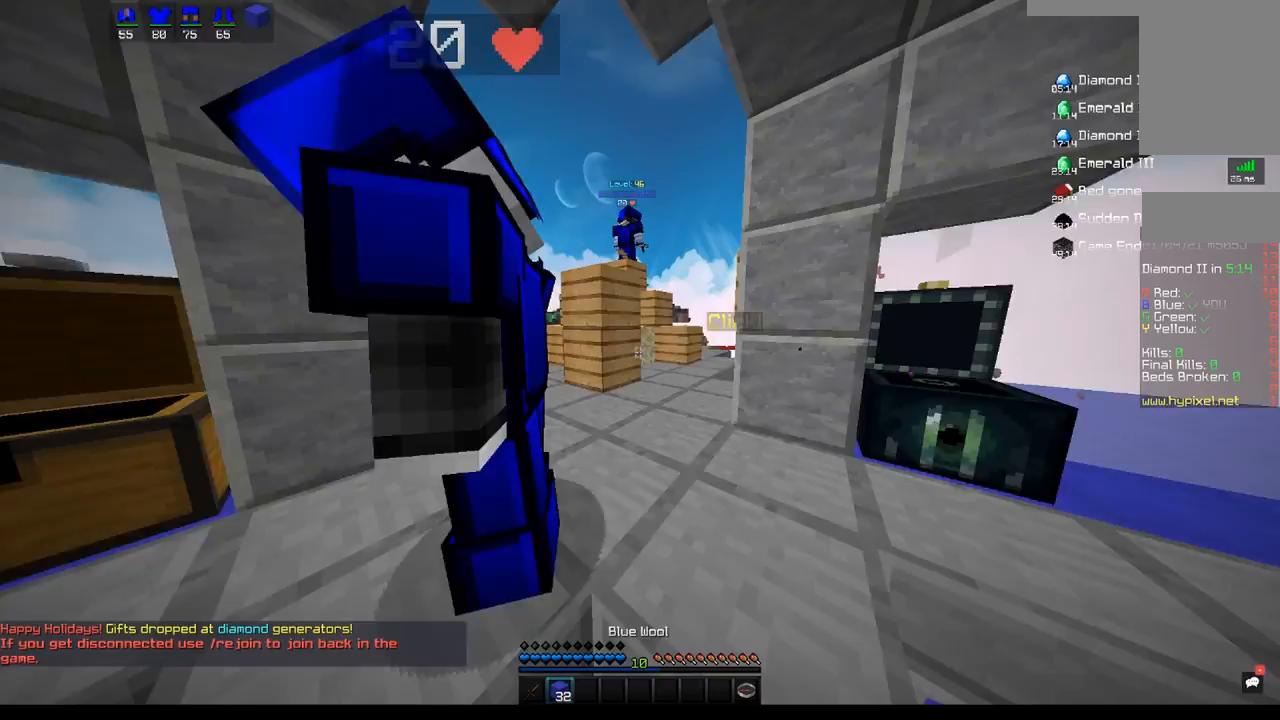
{"keys": ["w"], "mouse": [], "events": [[150, "mouse_left", "down"], [500, "mouse_left", "up"]]}
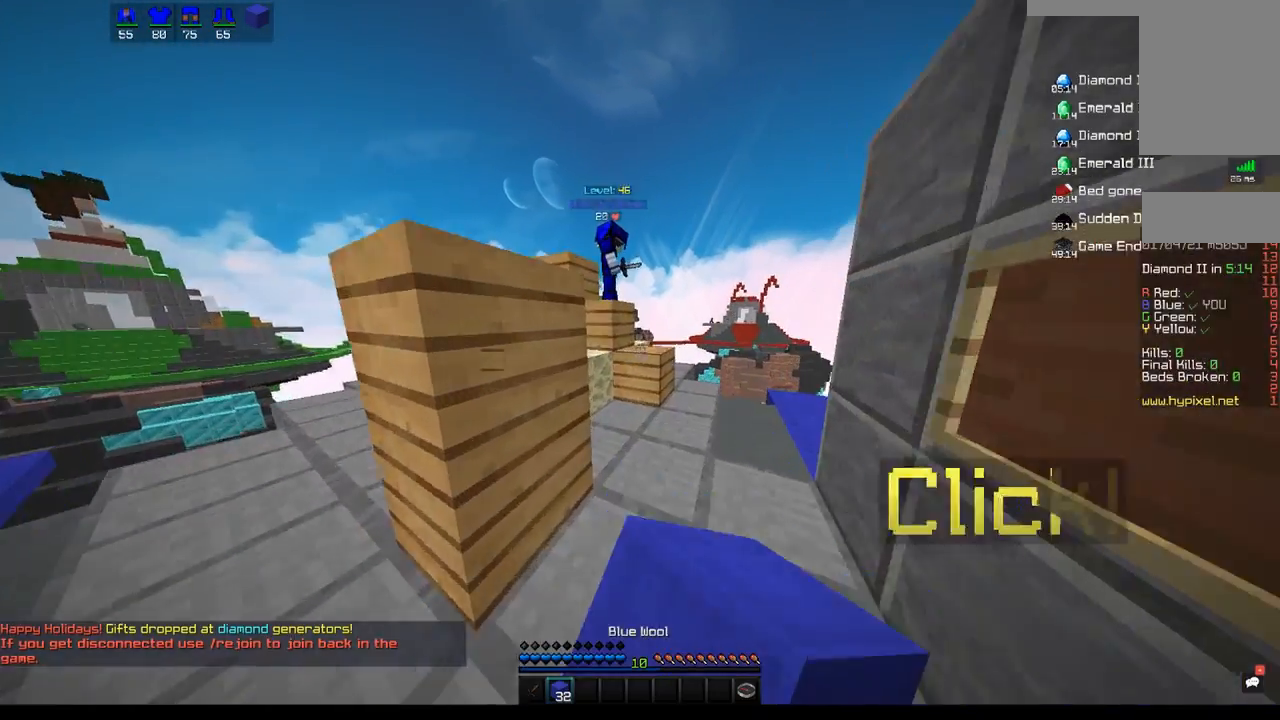
{"keys": ["space", "w"], "mouse": [], "events": [[283, "space", "down"]]}
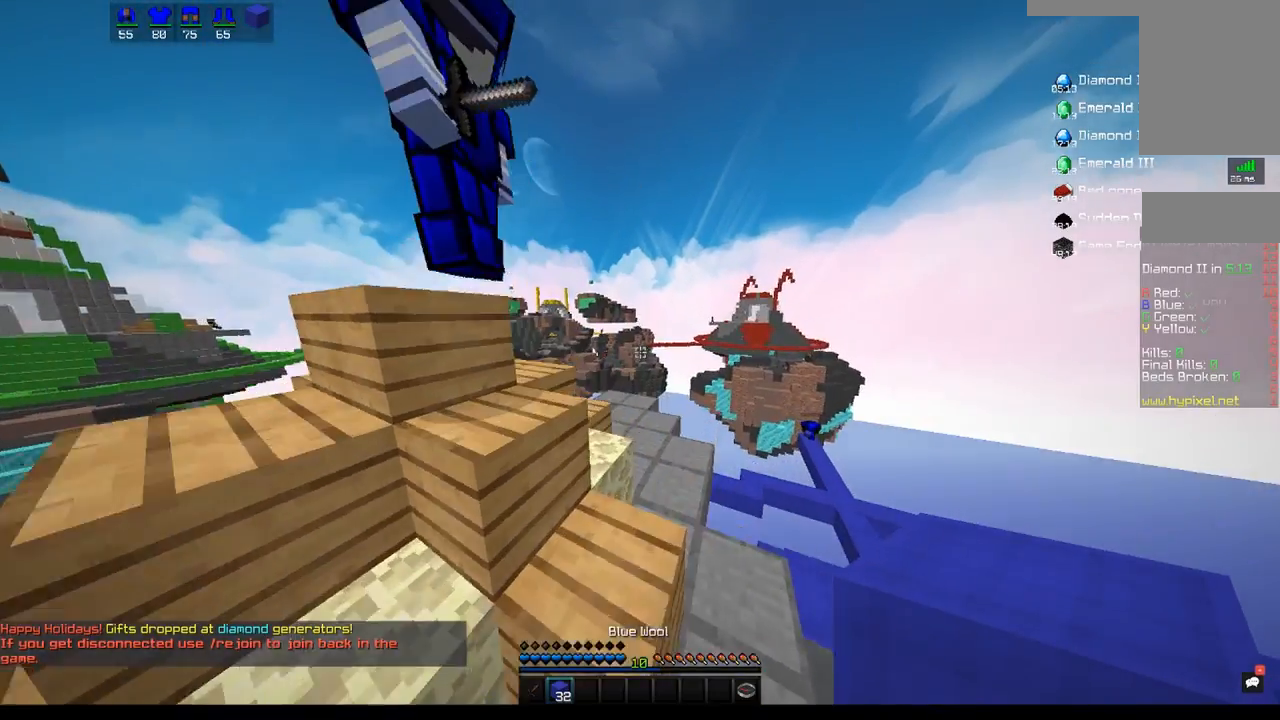
{"keys": ["a"], "mouse": [], "events": [[50, "space", "up"], [267, "d", "down"], [400, "a", "down"], [467, "d", "up"], [467, "w", "up"]]}